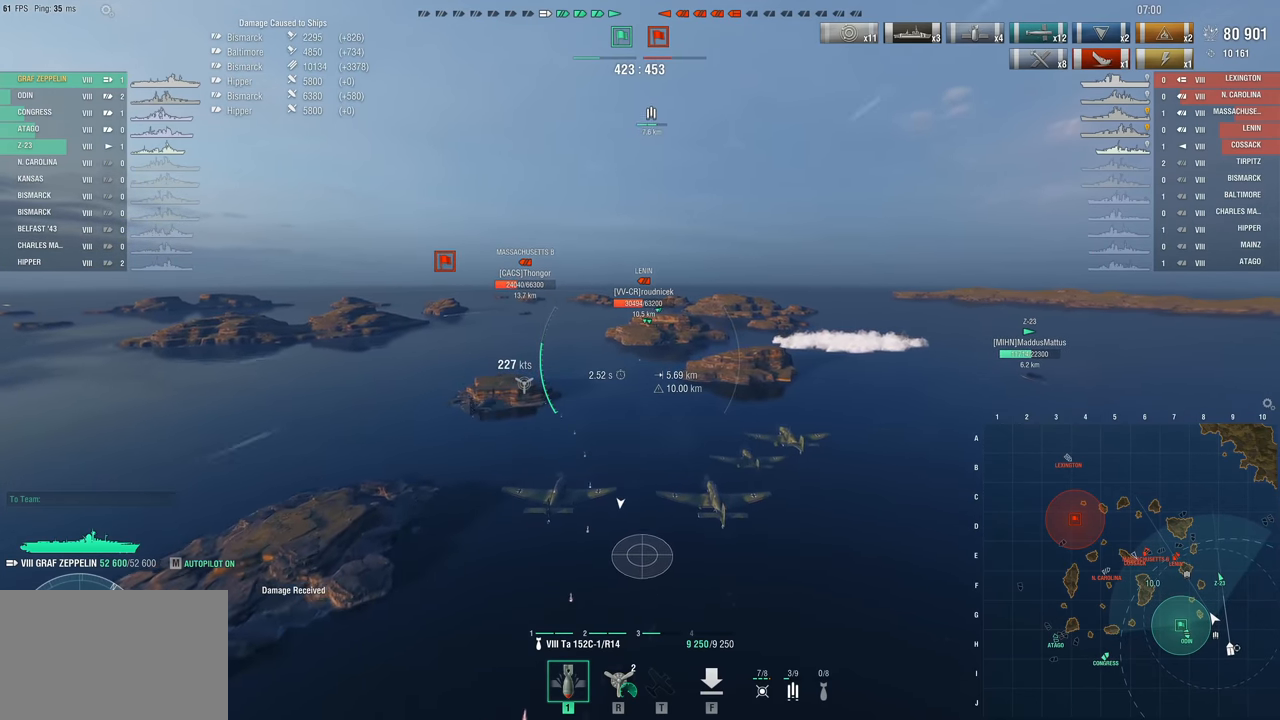
Gameplay with keyboard and mouse; each line is a JSON object with the keys and mouse buttons held at the frame after it. "events" lists presses ("down") and releases ("up") of "1", "2", "3", "4", "5", "a", "alt", "c", "caps_lock", "ctrl", "d", "e", "f", "g", "q", "r", "s", "shift", "space", "t", "tab", "v", "w", "x", "z", "mouse_left", "mouse_wheel" and "mouse_right" between this image and that frame as [ms after this image, input, new state], when the widget could be followed in between. "mouse_left", "mouse_wheel", "mouse_right" = the "left", "wheel", "right" buttons of the "mouse" list. No other keys are recorded. "wheel" means that the mouse wheel is clicked or scrolled. Not read: mouse_move.
{"keys": ["w"], "mouse": [], "events": []}
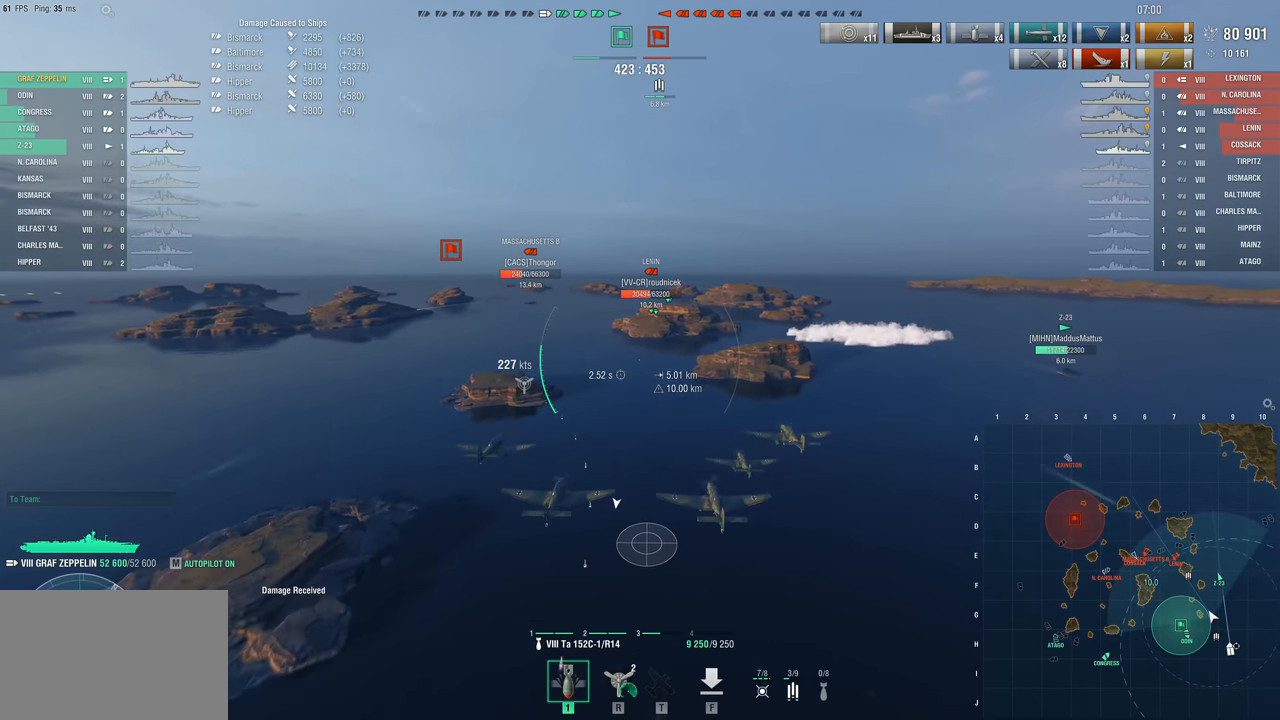
{"keys": ["w"], "mouse": [], "events": []}
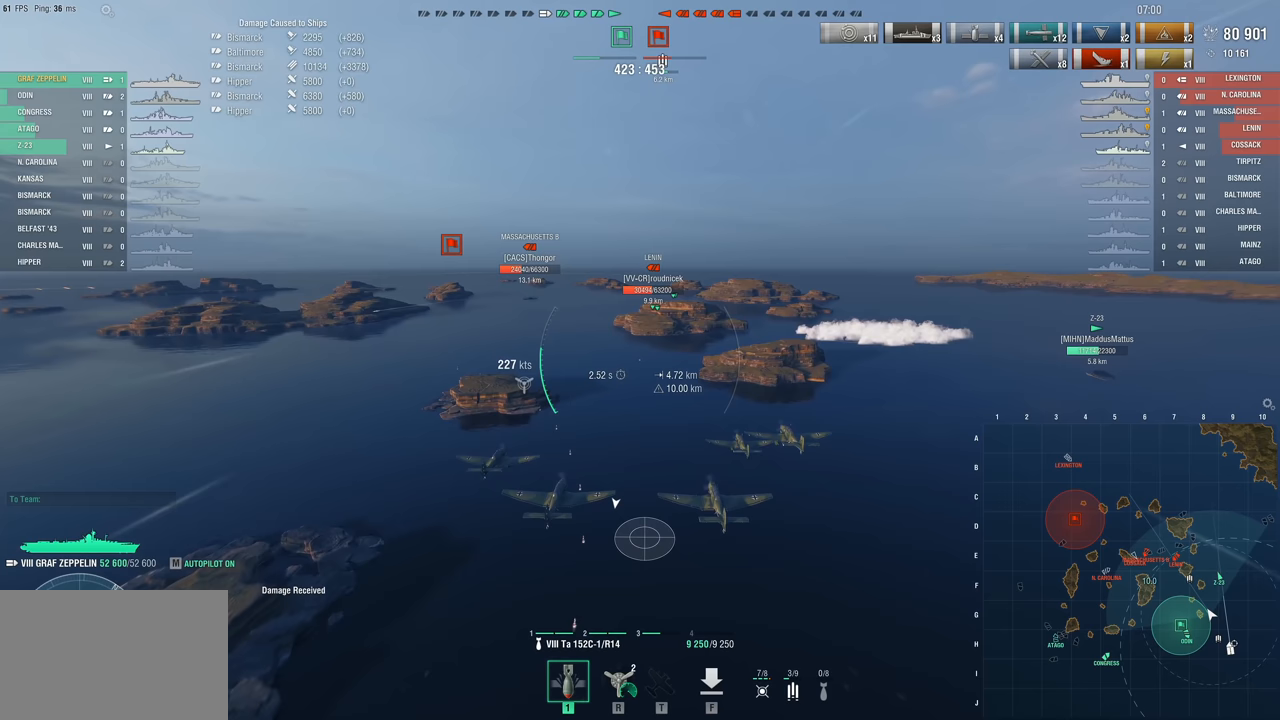
{"keys": ["w"], "mouse": [], "events": []}
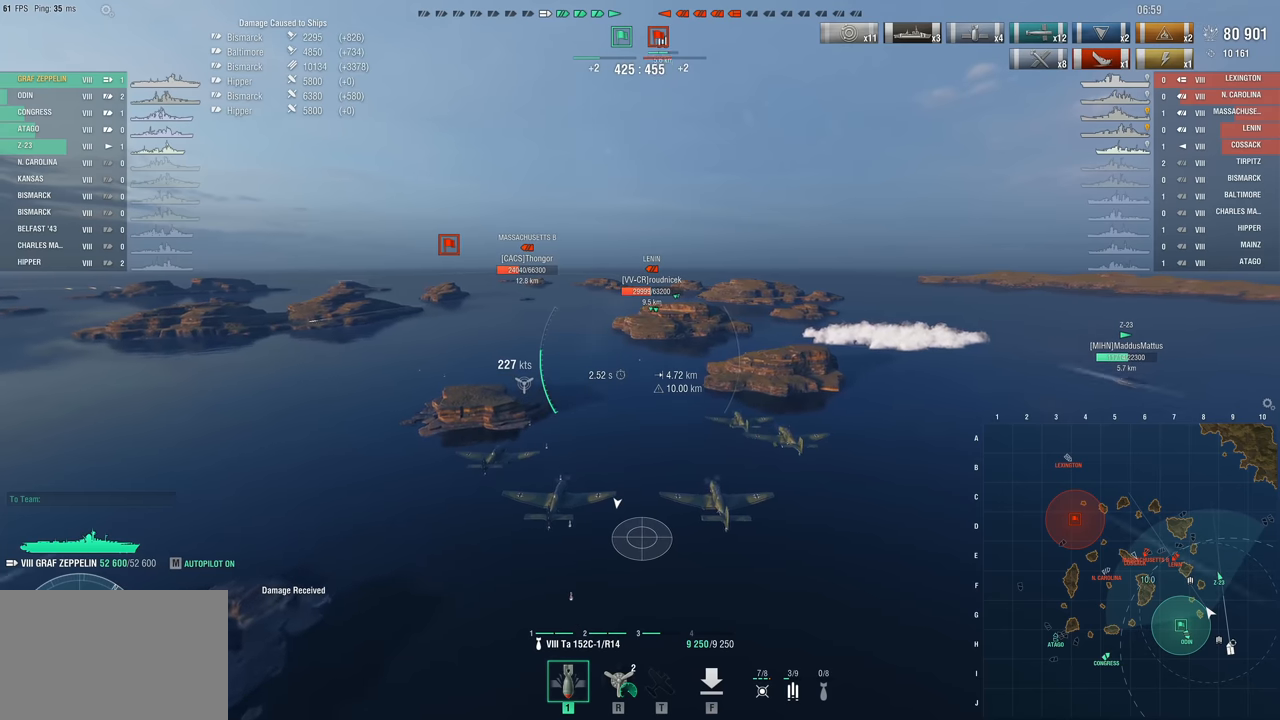
{"keys": ["w"], "mouse": [], "events": []}
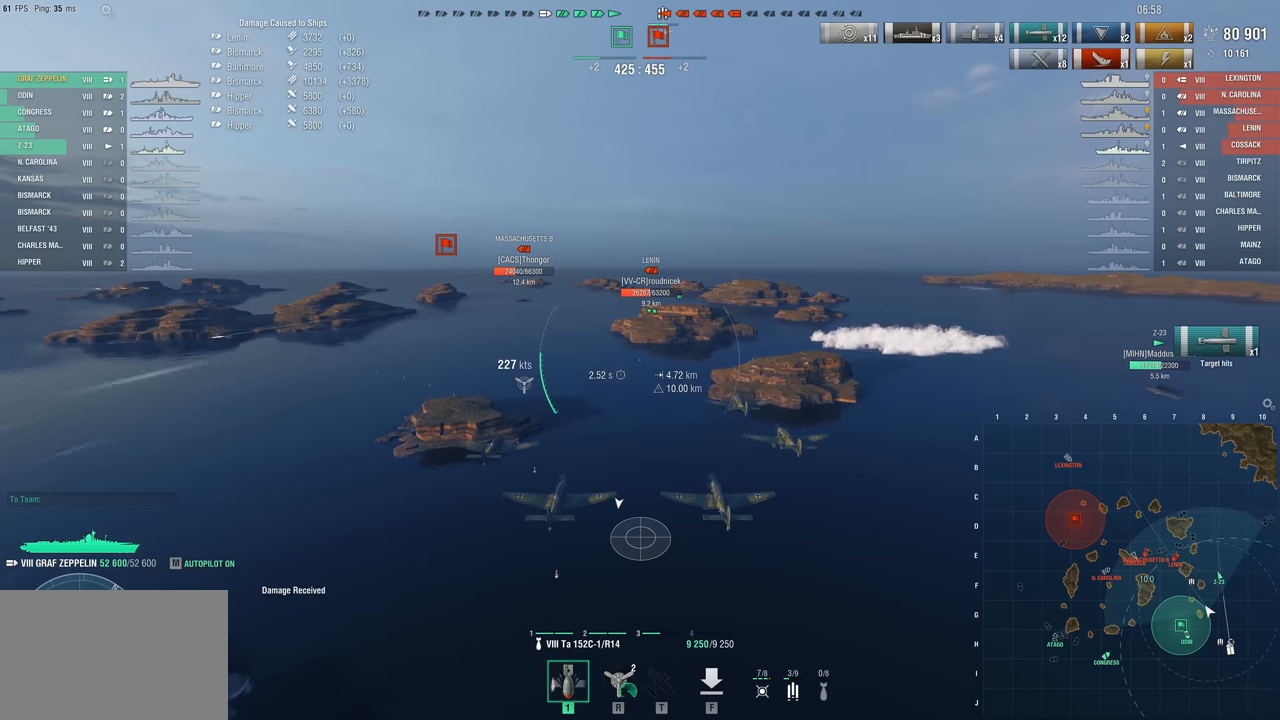
{"keys": ["w"], "mouse": [], "events": []}
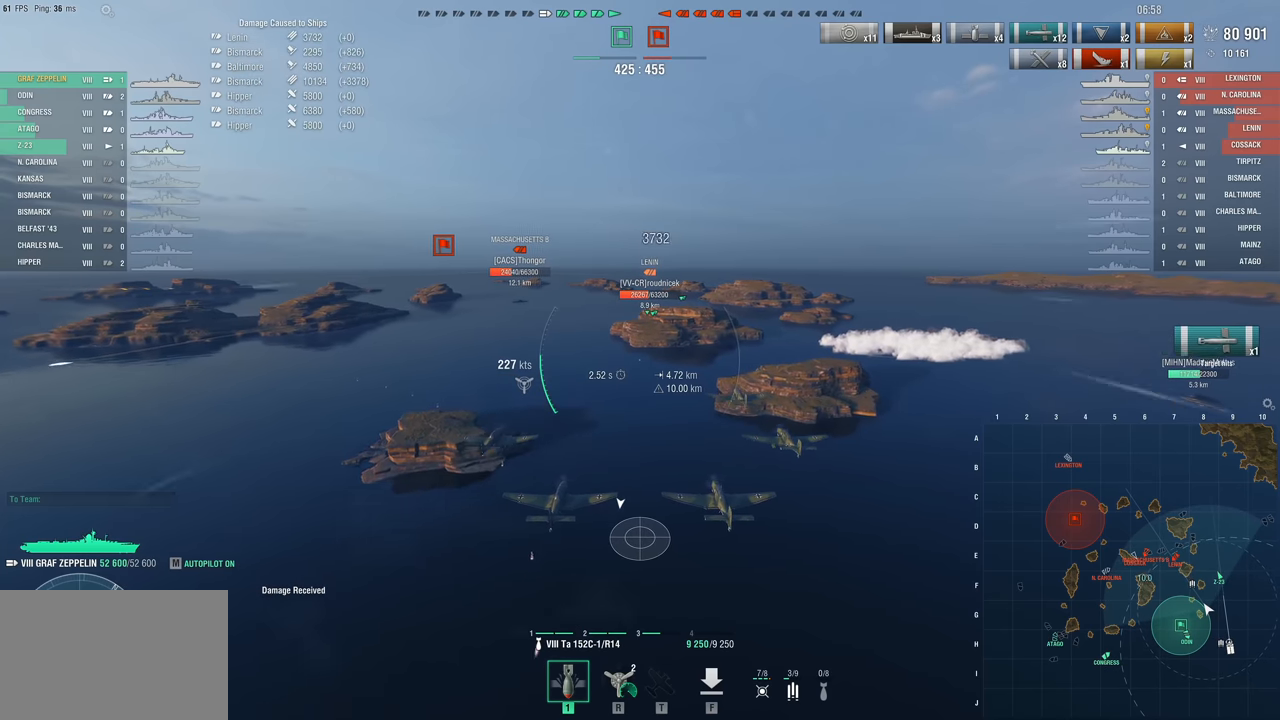
{"keys": ["w"], "mouse": [], "events": []}
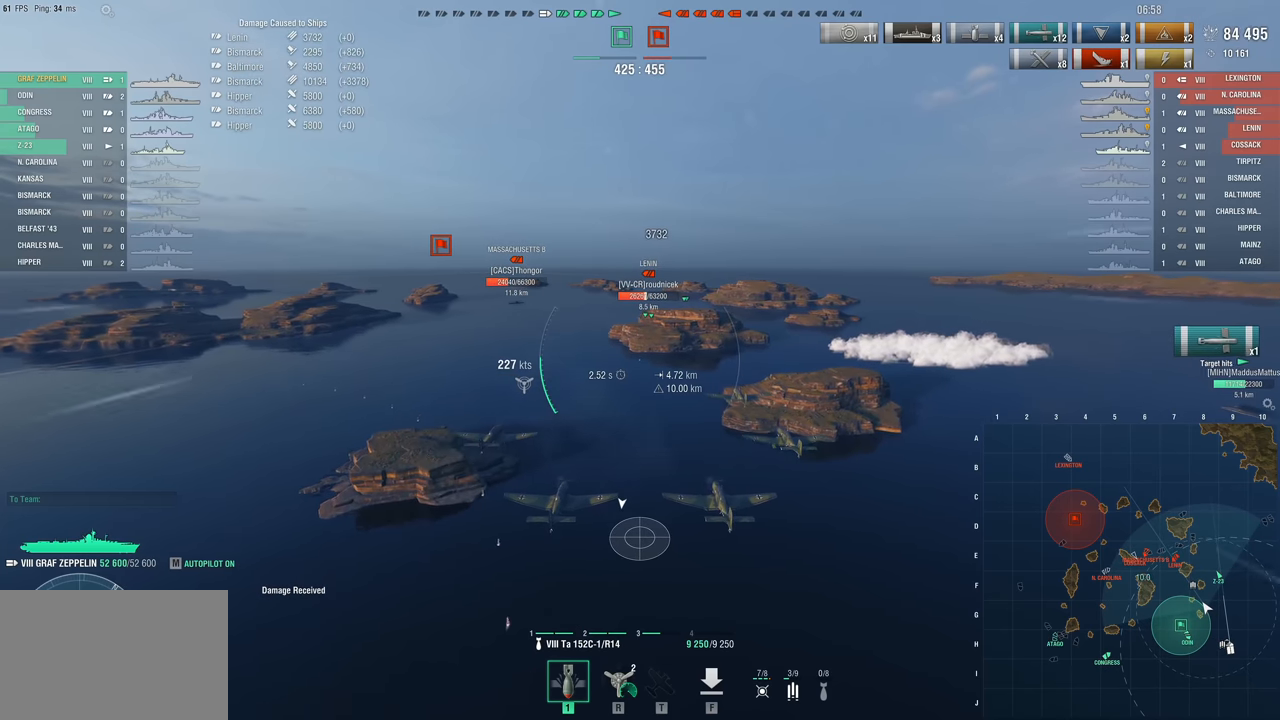
{"keys": ["w"], "mouse": [], "events": []}
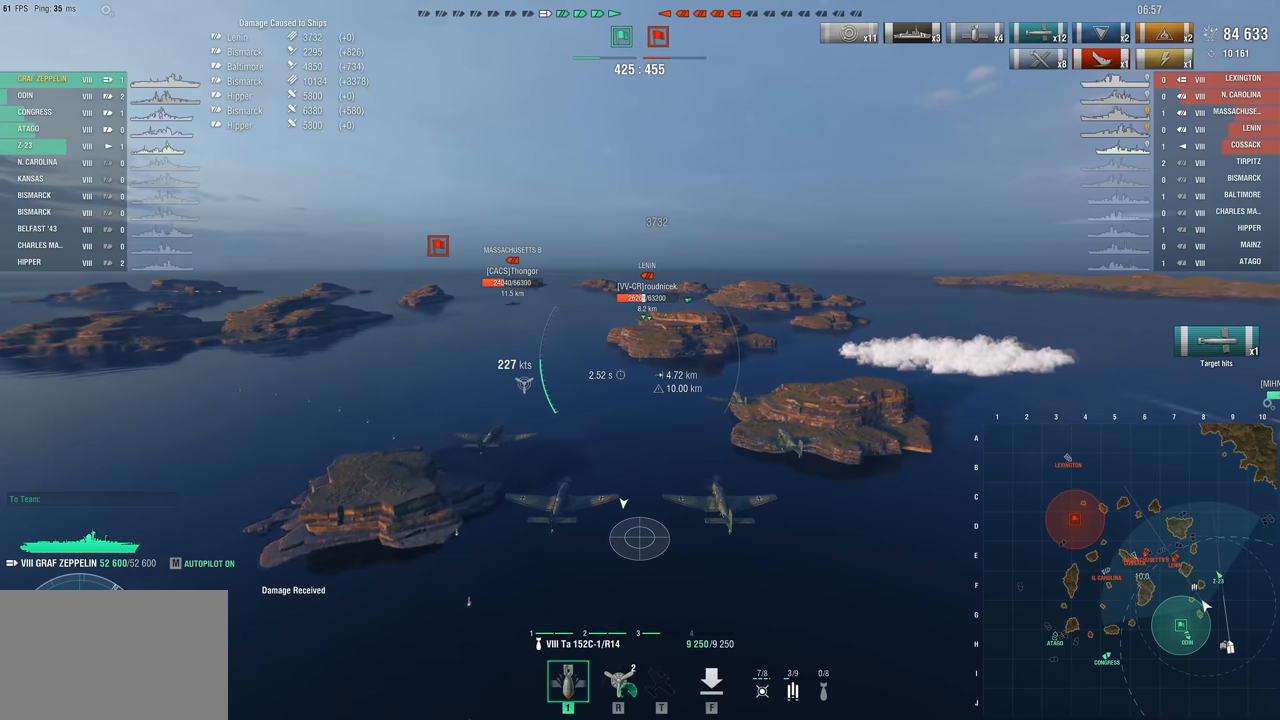
{"keys": ["w"], "mouse": [], "events": []}
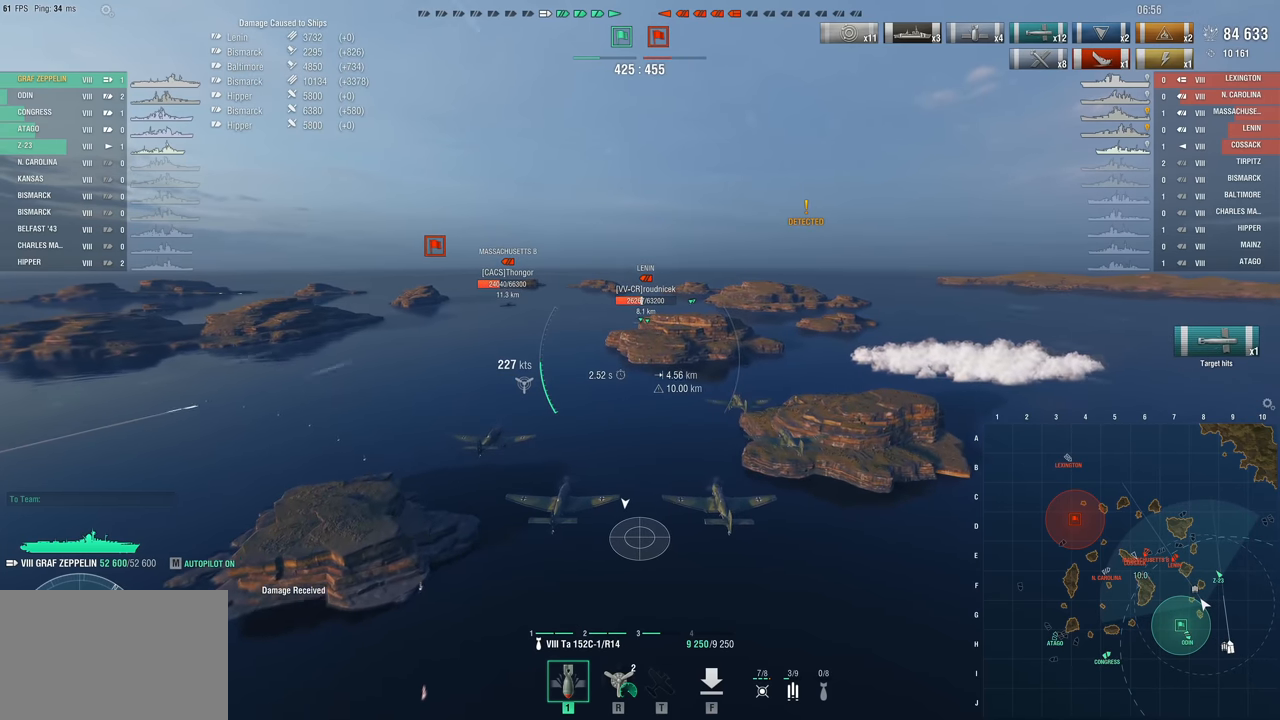
{"keys": ["w"], "mouse": [], "events": []}
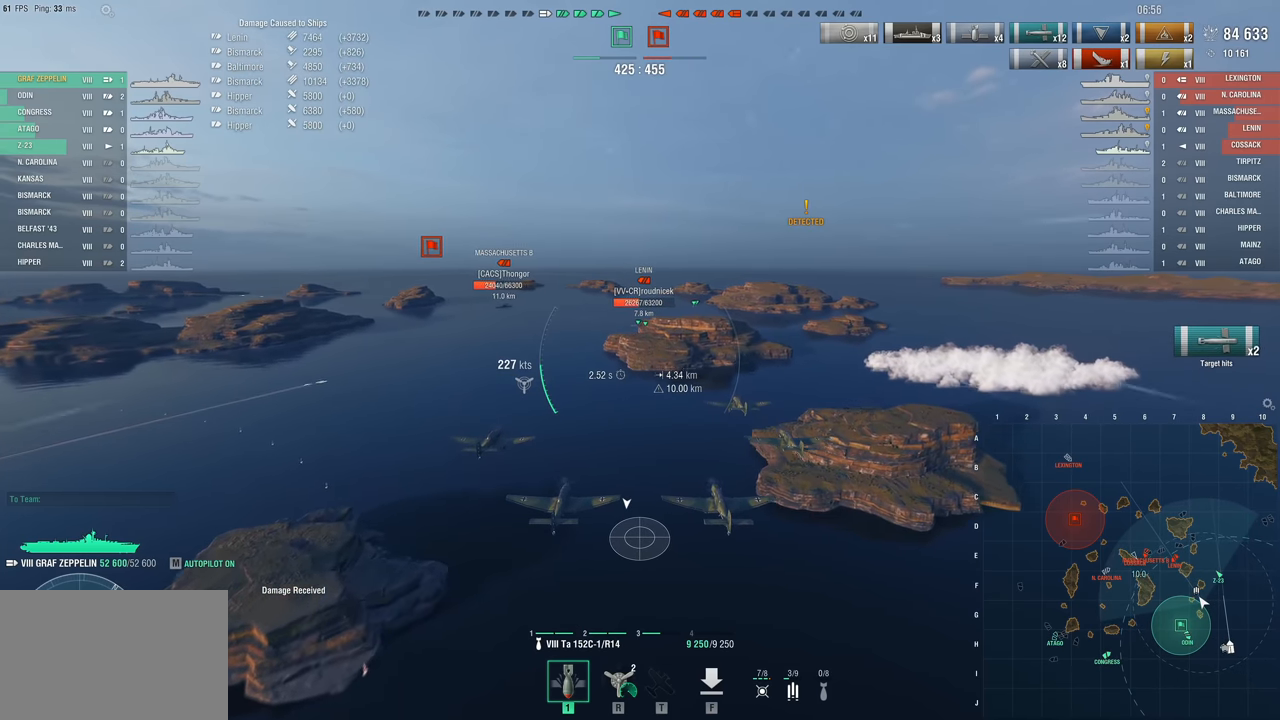
{"keys": ["w"], "mouse": [], "events": []}
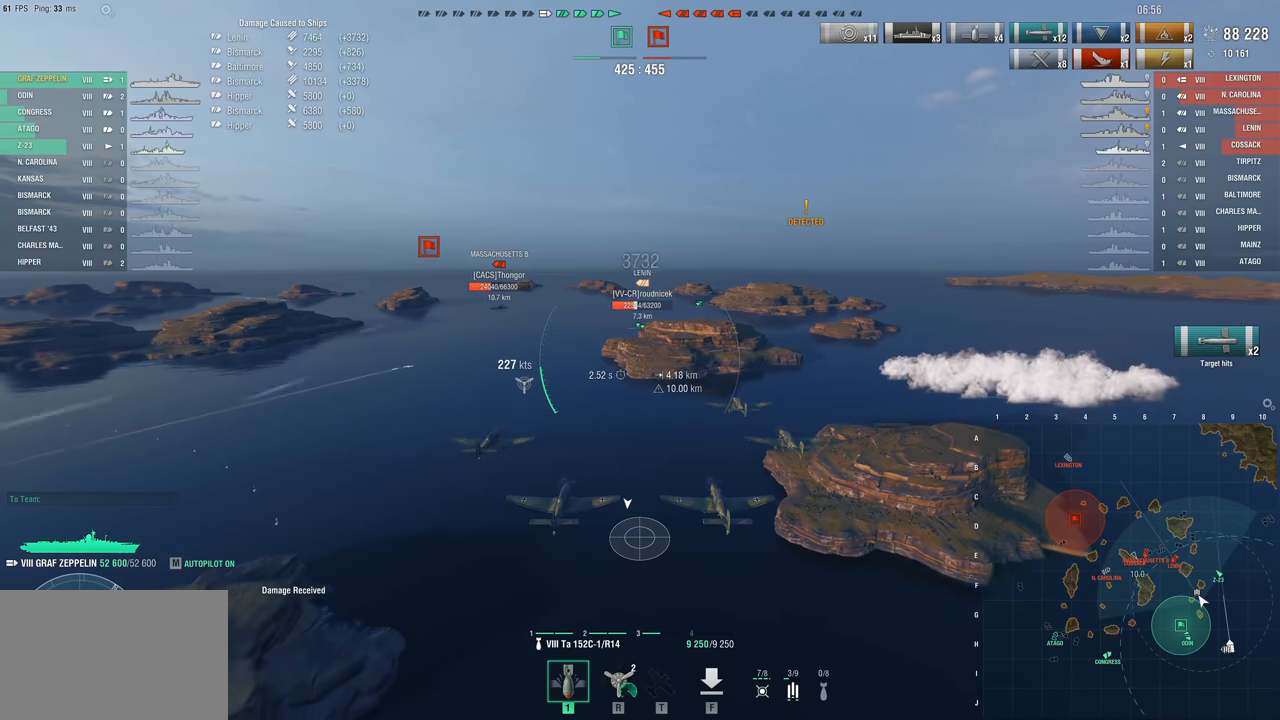
{"keys": [], "mouse": [], "events": [[350, "w", "up"]]}
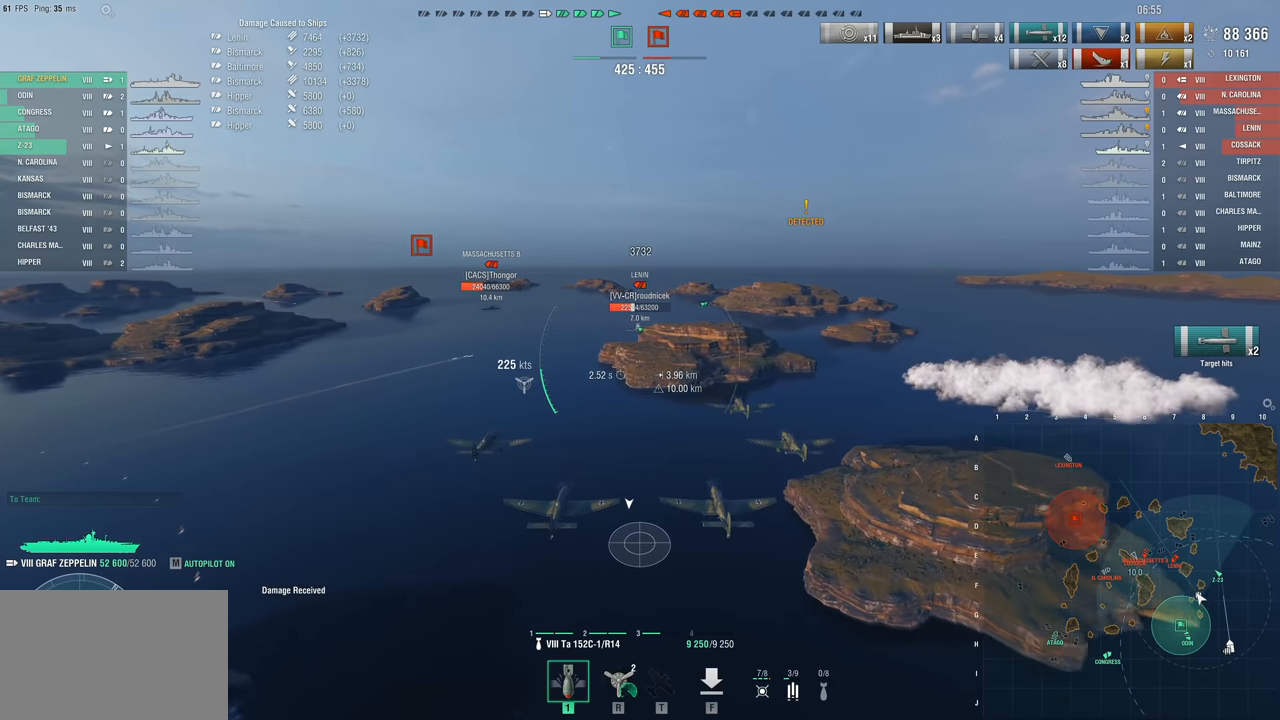
{"keys": [], "mouse": [], "events": []}
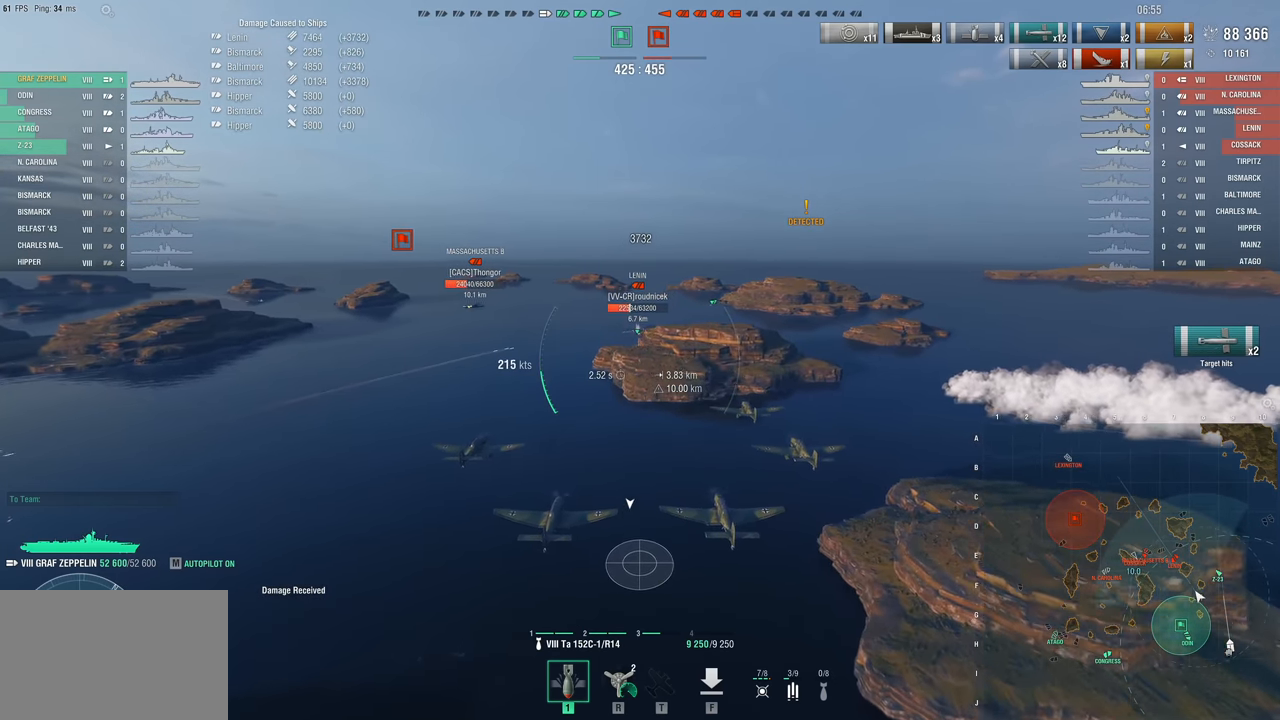
{"keys": [], "mouse": [], "events": []}
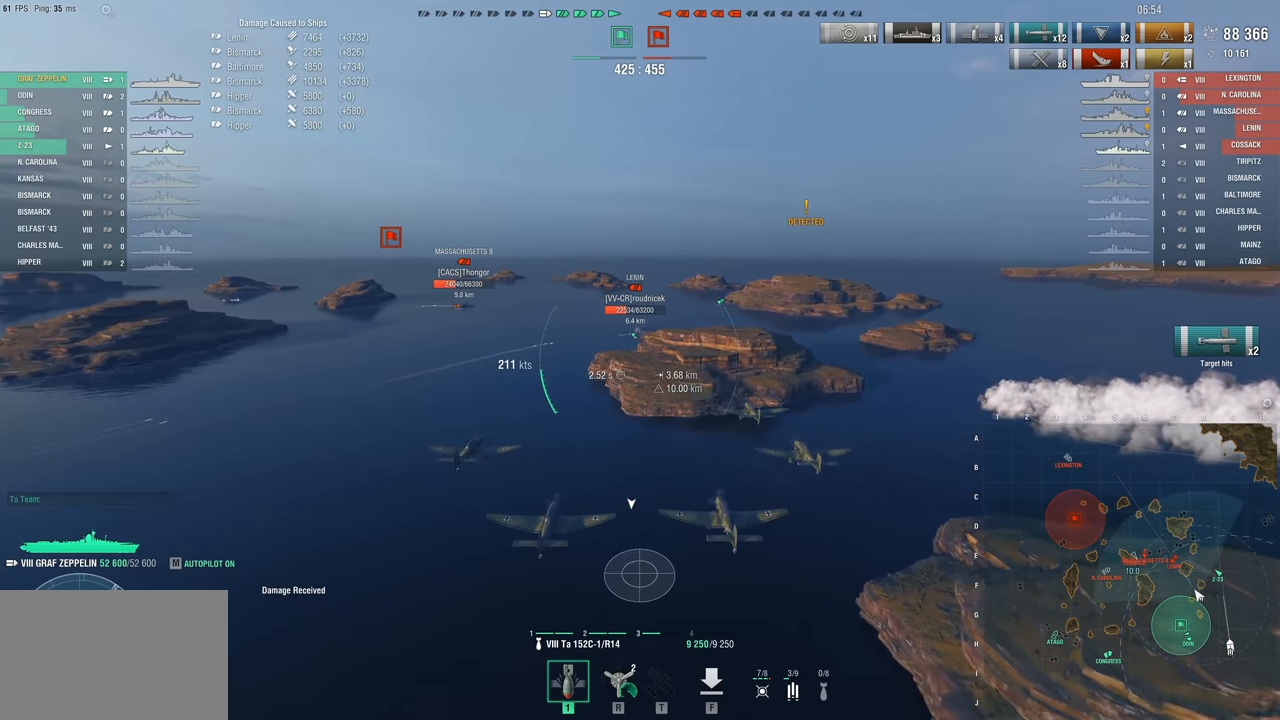
{"keys": [], "mouse": [], "events": []}
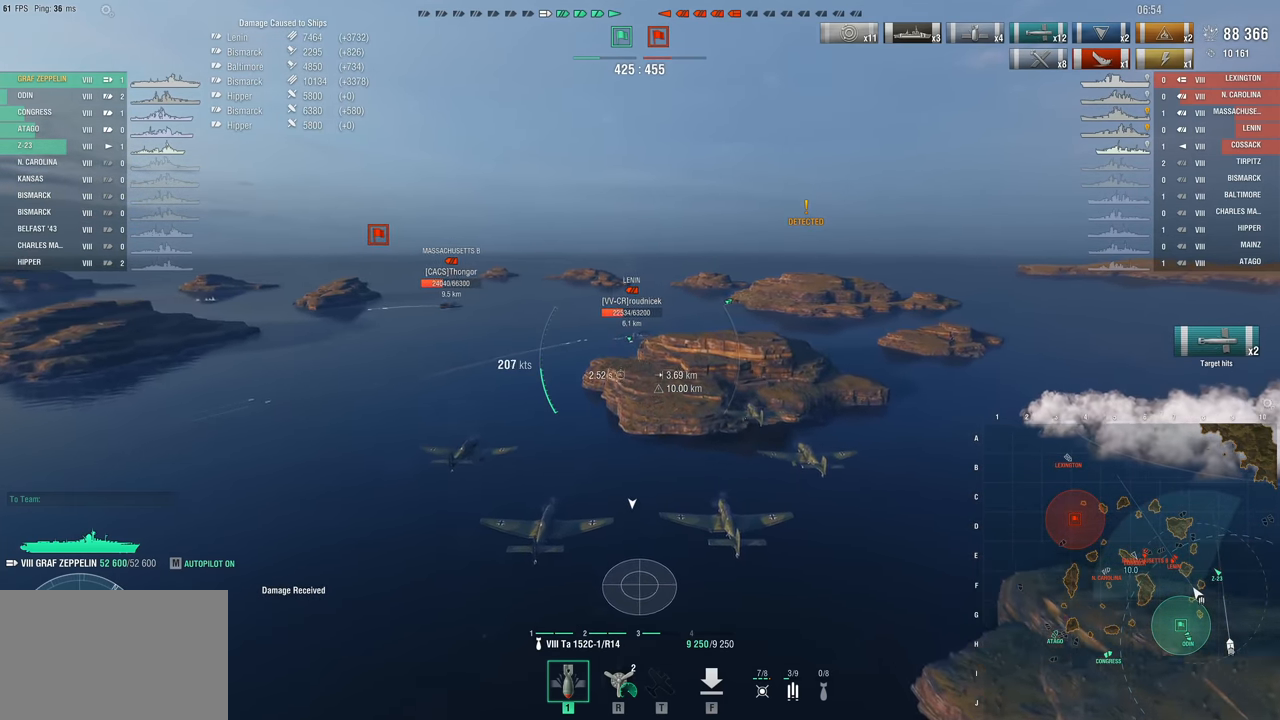
{"keys": ["w"], "mouse": [], "events": [[133, "w", "down"]]}
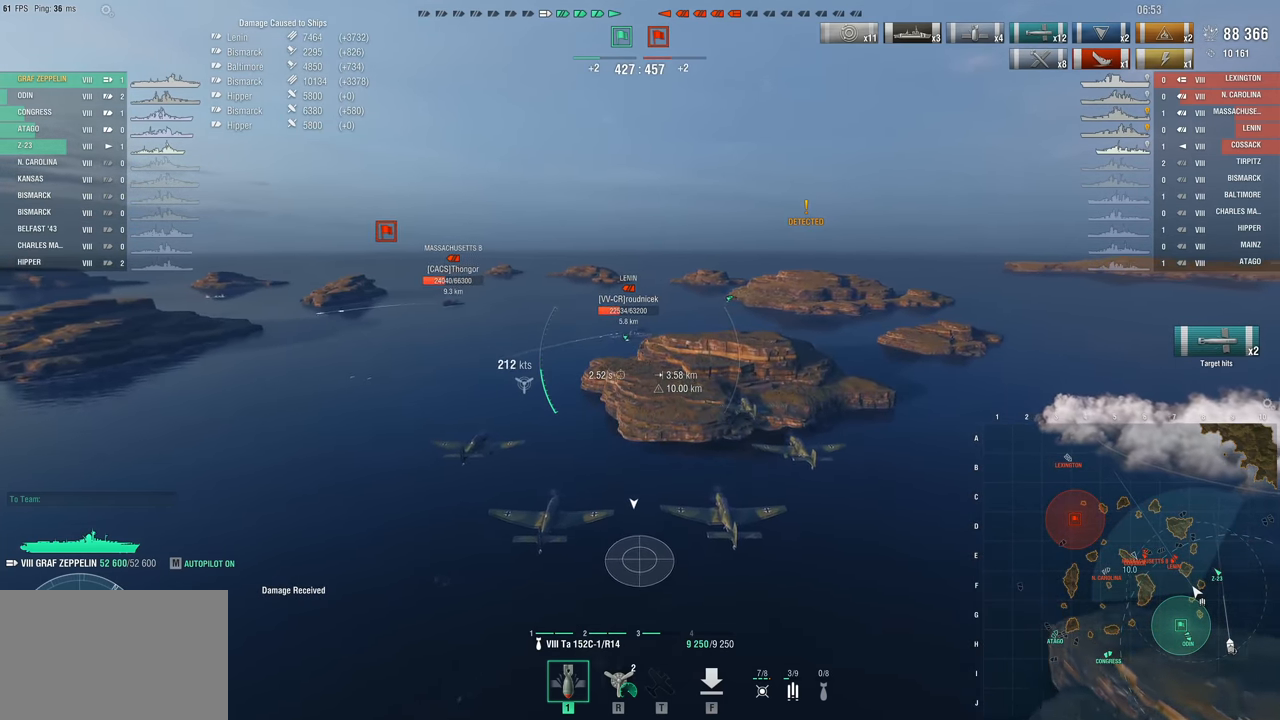
{"keys": ["a", "w"], "mouse": [], "events": [[333, "a", "down"]]}
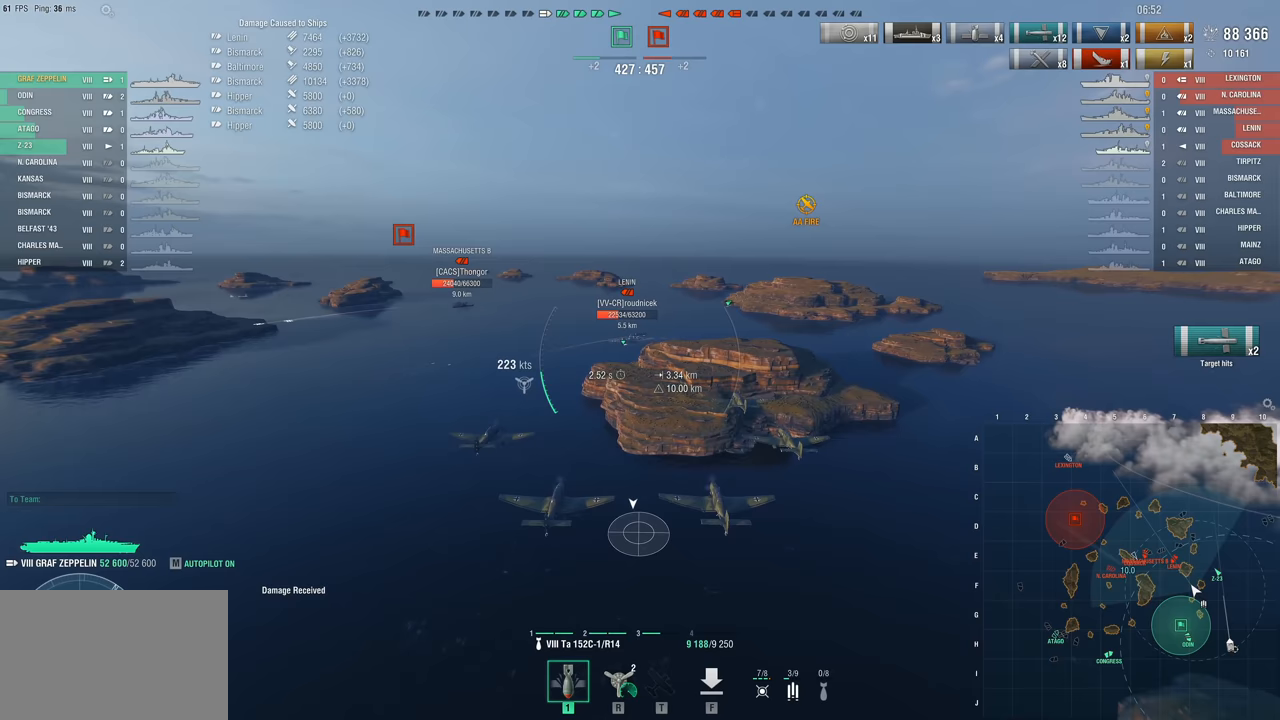
{"keys": ["a", "w"], "mouse": [], "events": []}
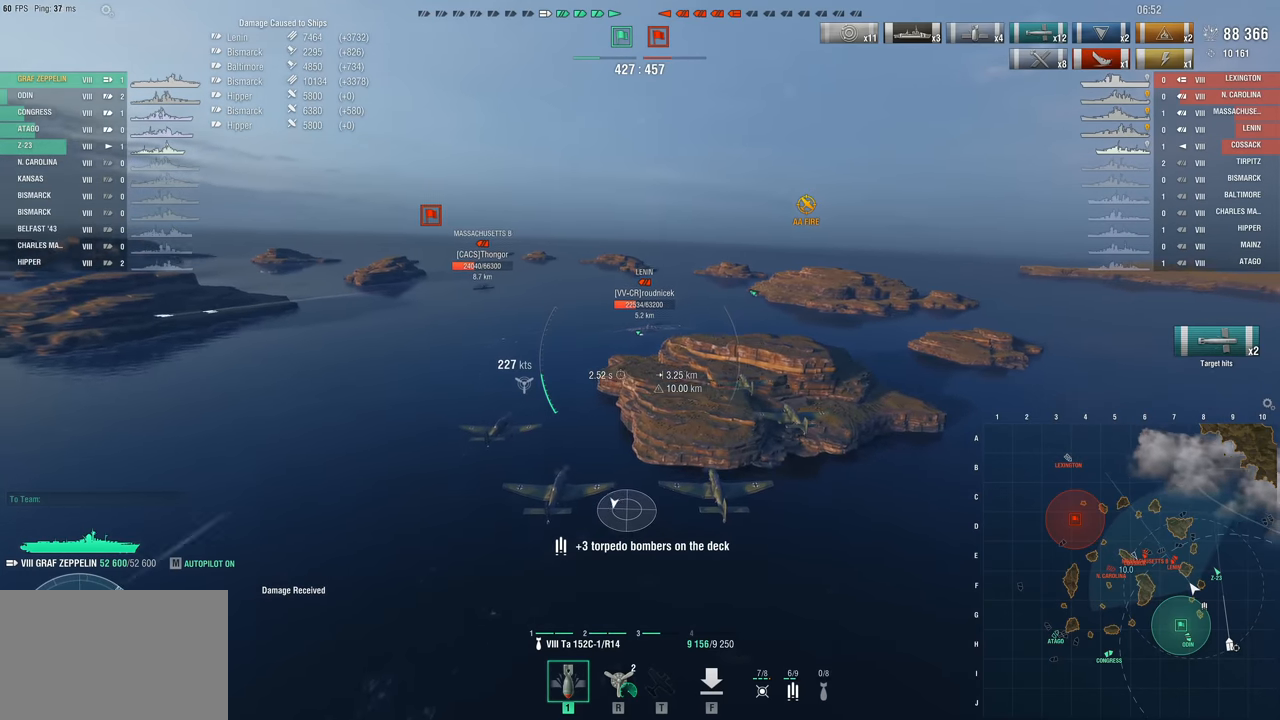
{"keys": ["a", "w"], "mouse": [], "events": []}
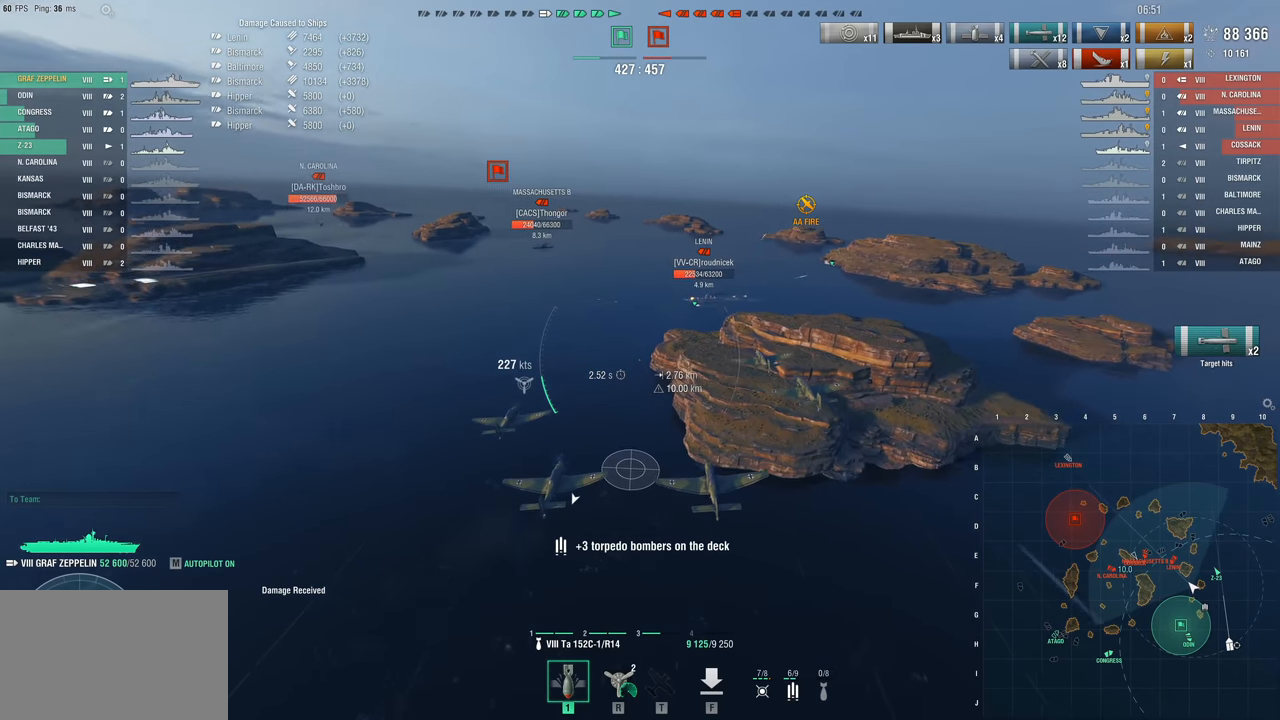
{"keys": ["a", "w"], "mouse": [], "events": []}
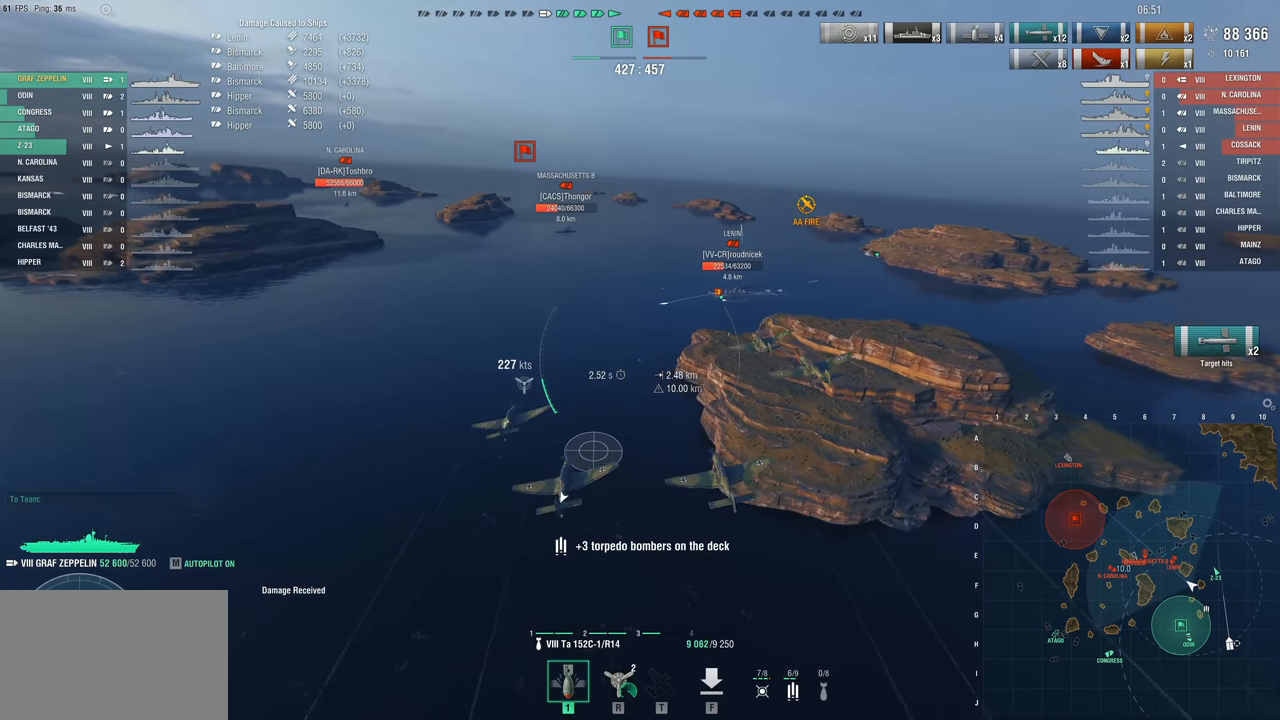
{"keys": ["d", "w"], "mouse": [], "events": [[33, "a", "up"], [167, "d", "down"]]}
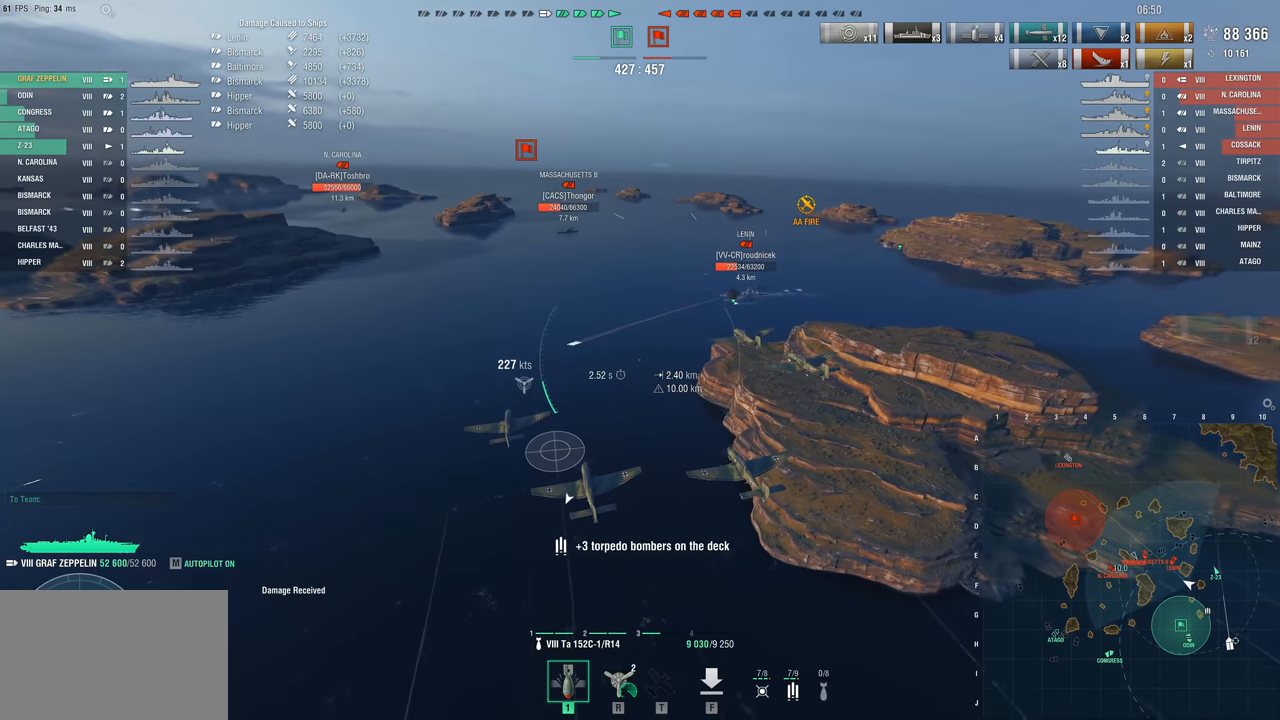
{"keys": ["d", "w"], "mouse": [], "events": []}
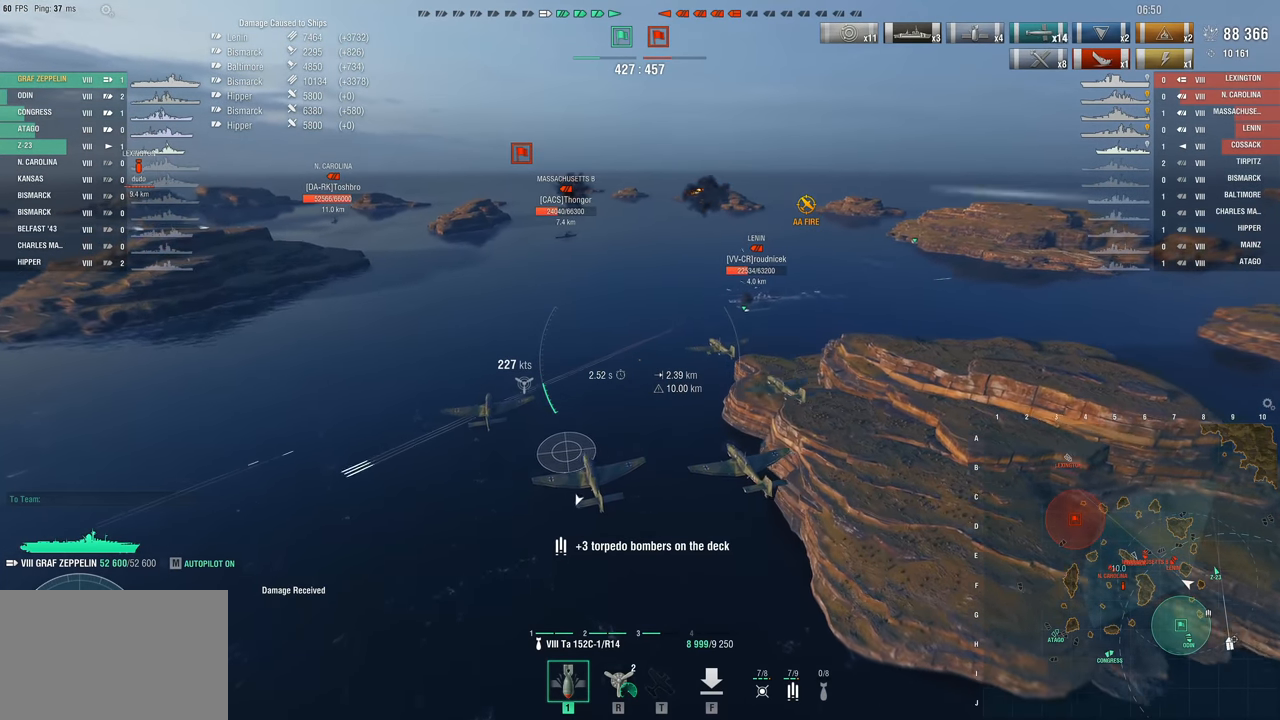
{"keys": ["d", "w"], "mouse": [], "events": []}
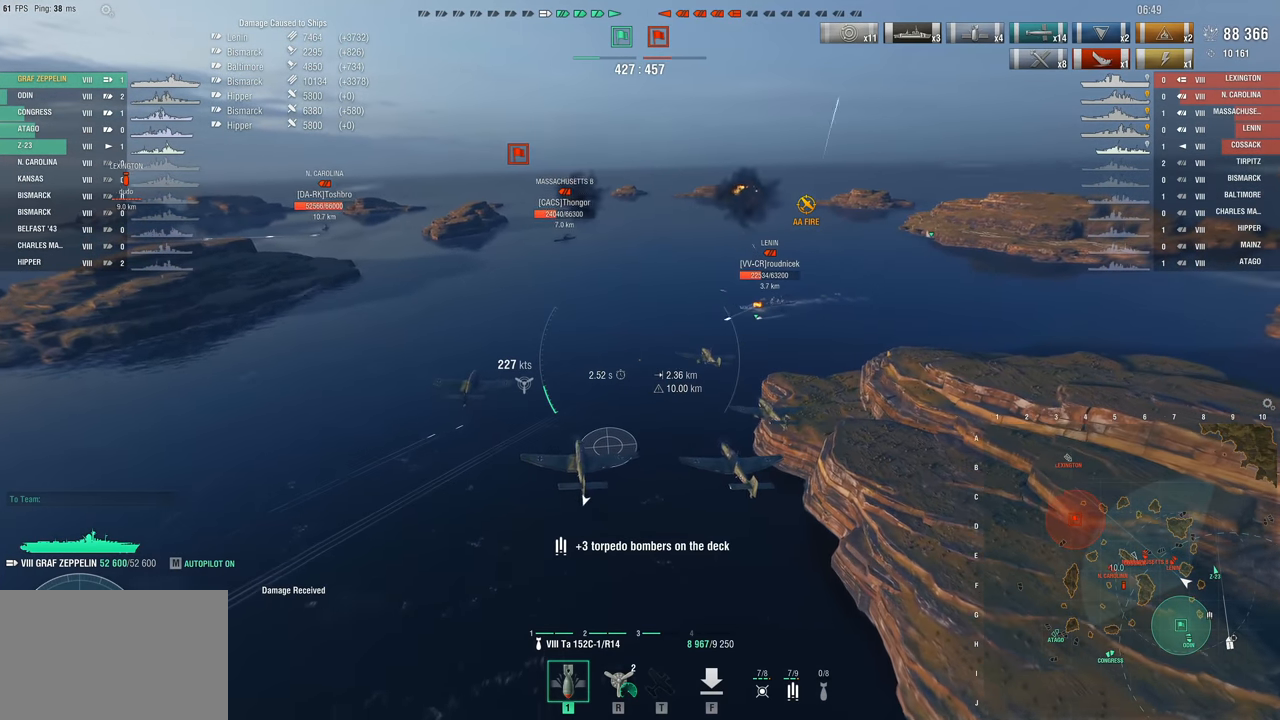
{"keys": ["w"], "mouse": [], "events": [[217, "d", "up"]]}
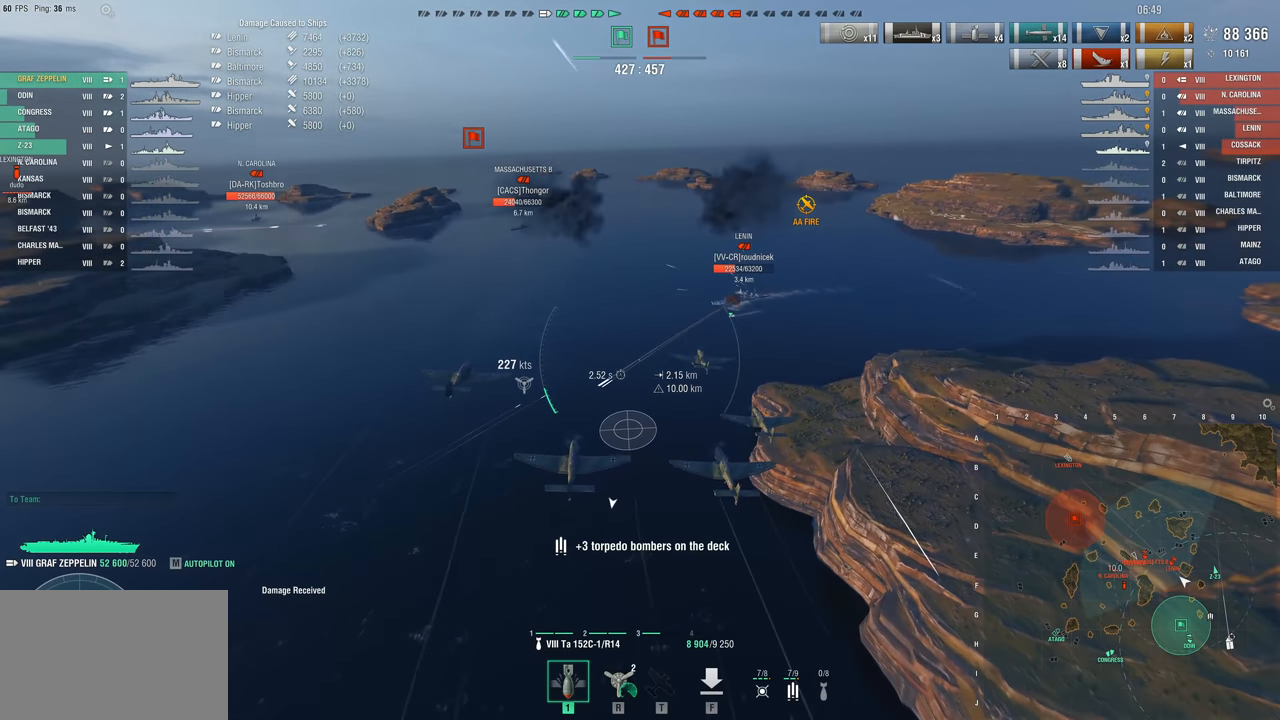
{"keys": ["w"], "mouse": [], "events": []}
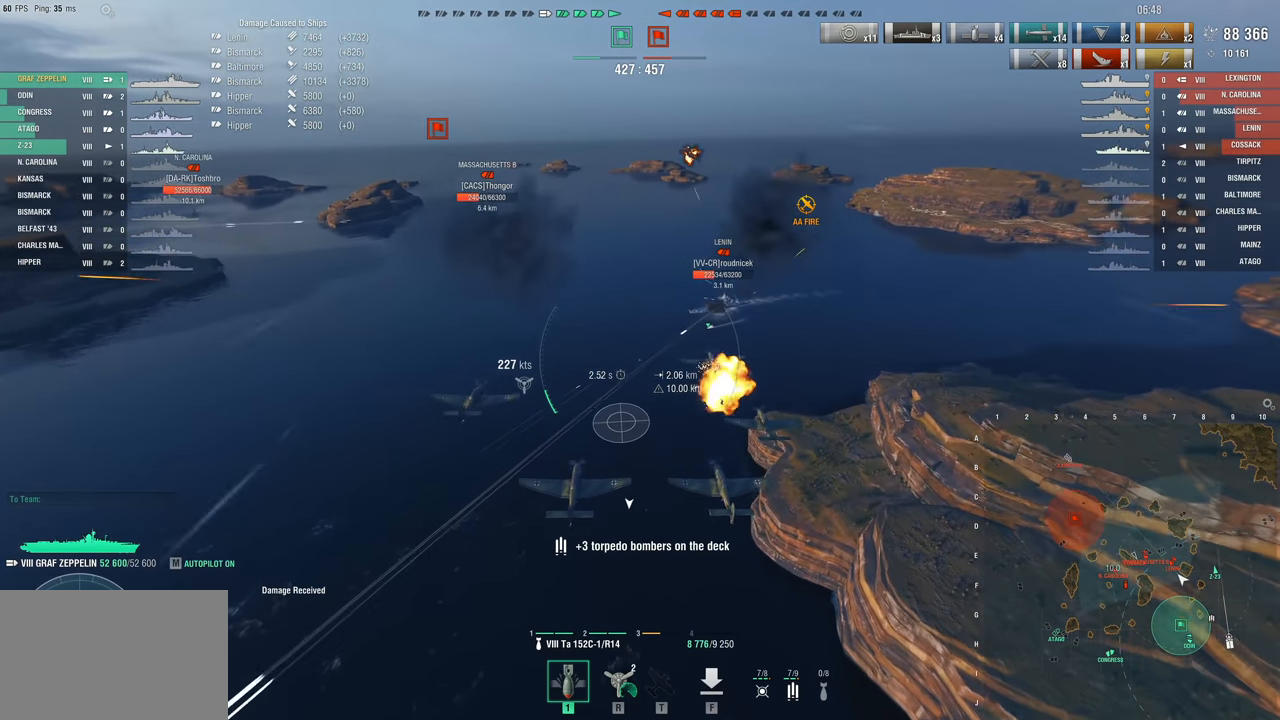
{"keys": ["w"], "mouse": [], "events": [[250, "d", "down"], [483, "d", "up"]]}
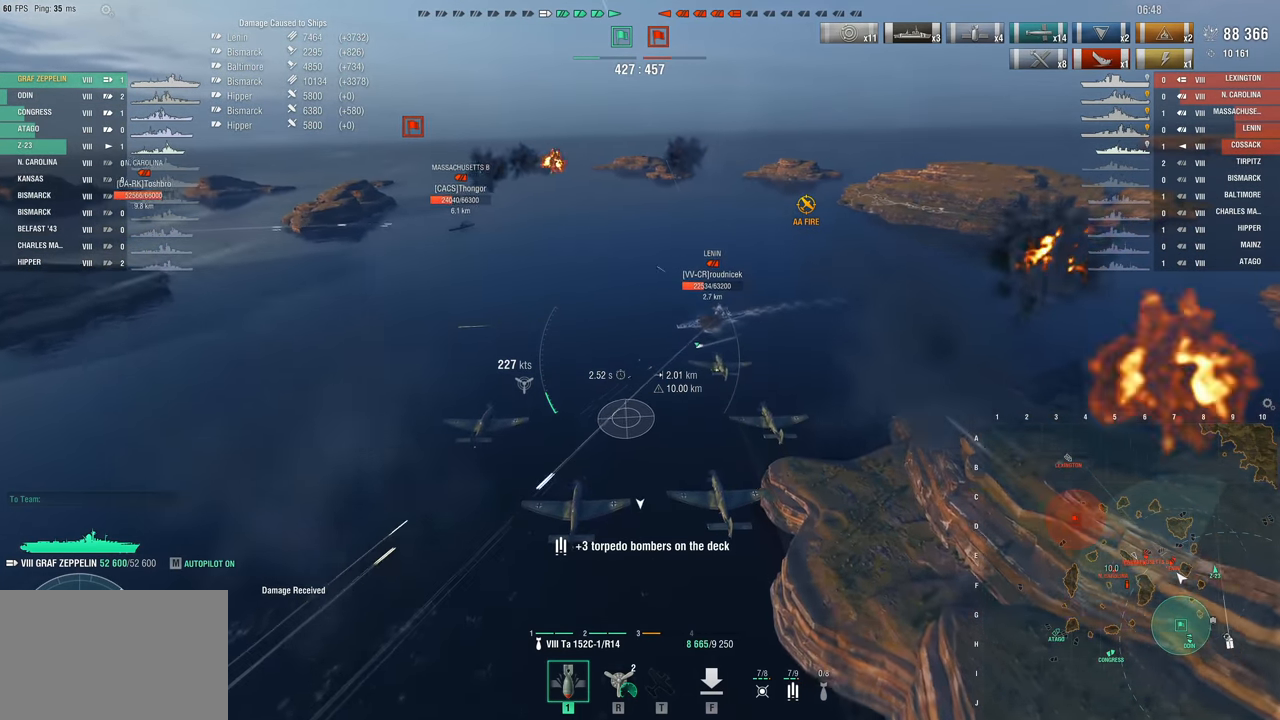
{"keys": ["a", "w"], "mouse": [], "events": [[300, "a", "down"]]}
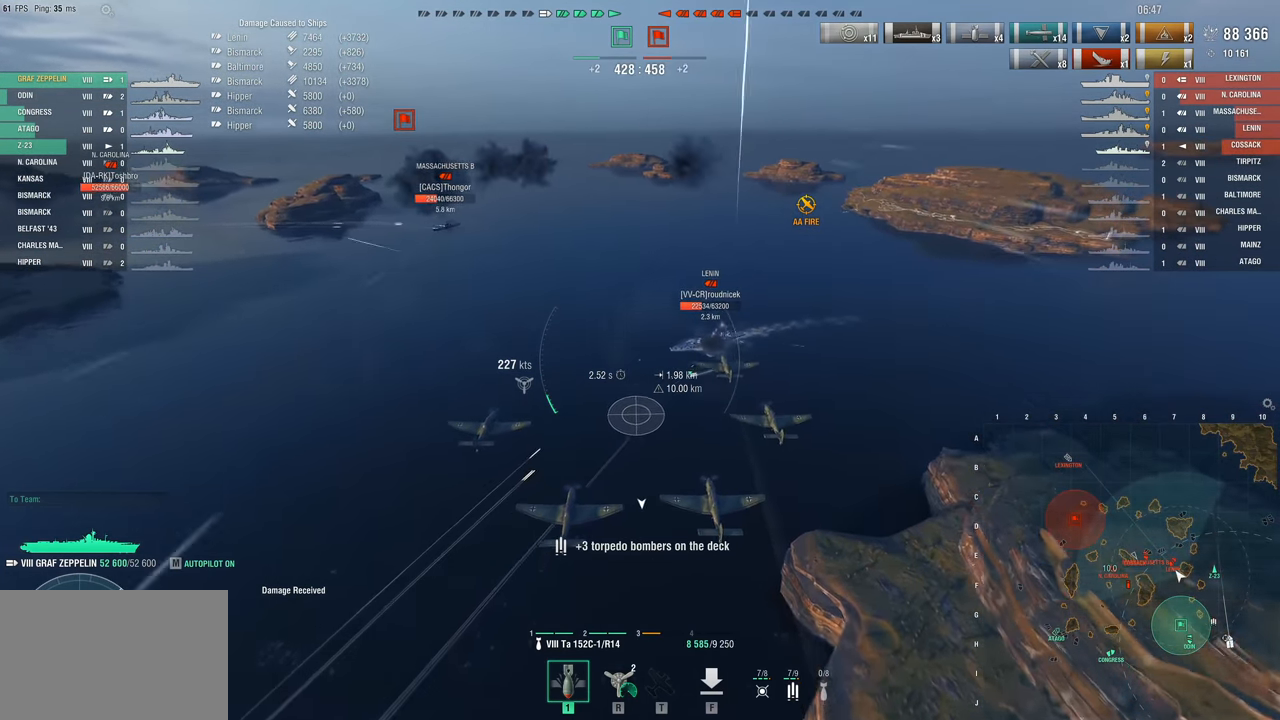
{"keys": [], "mouse": [], "events": [[50, "a", "up"], [83, "w", "up"]]}
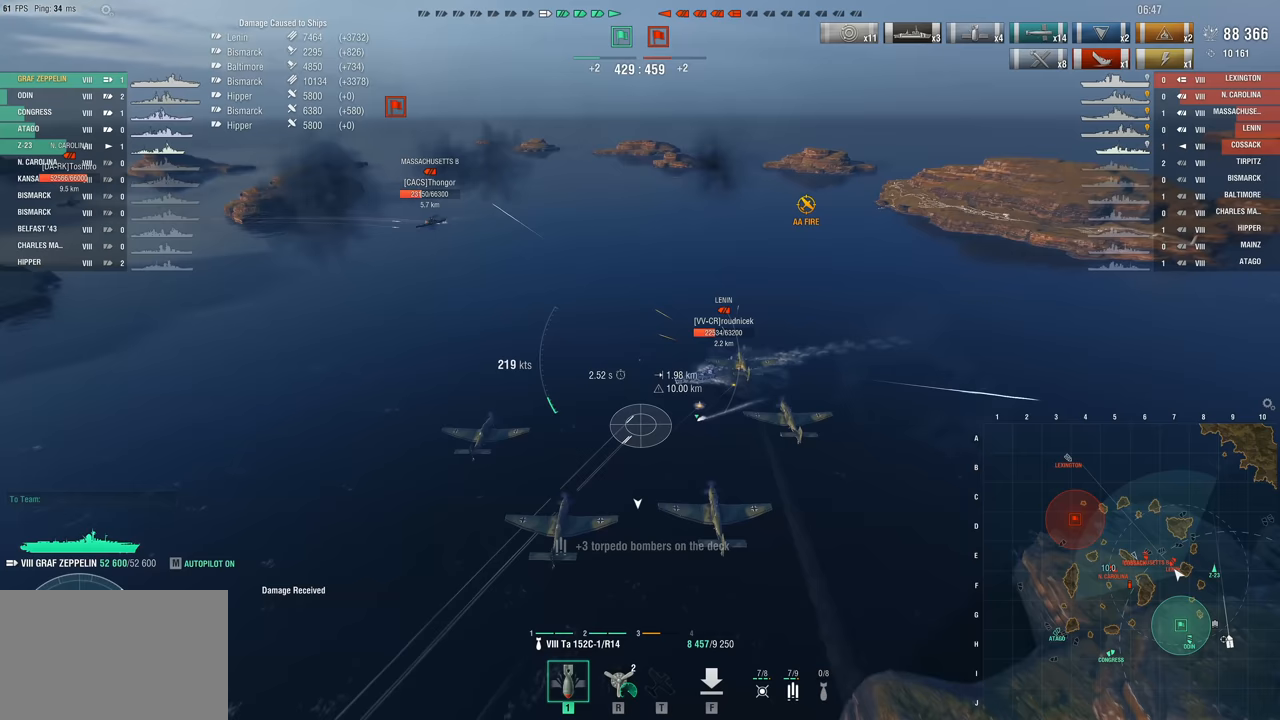
{"keys": [], "mouse": [], "events": []}
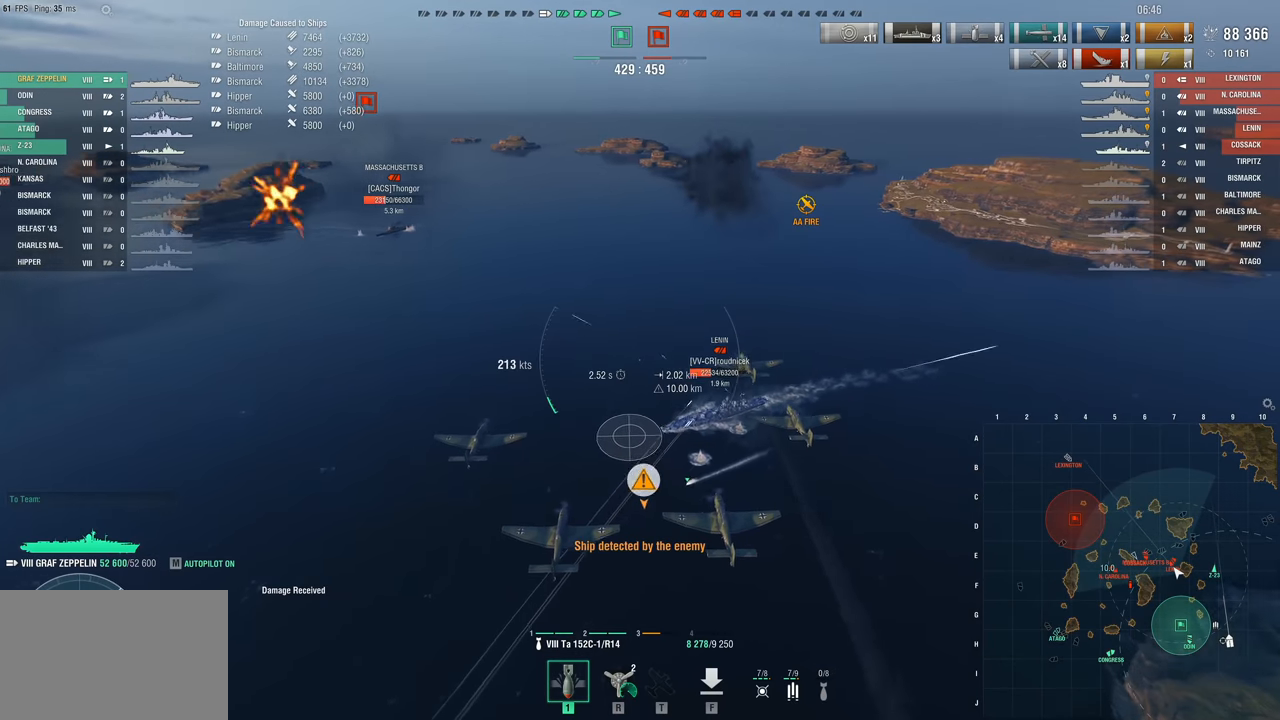
{"keys": [], "mouse": [], "events": [[167, "mouse_left", "down"], [267, "mouse_left", "up"]]}